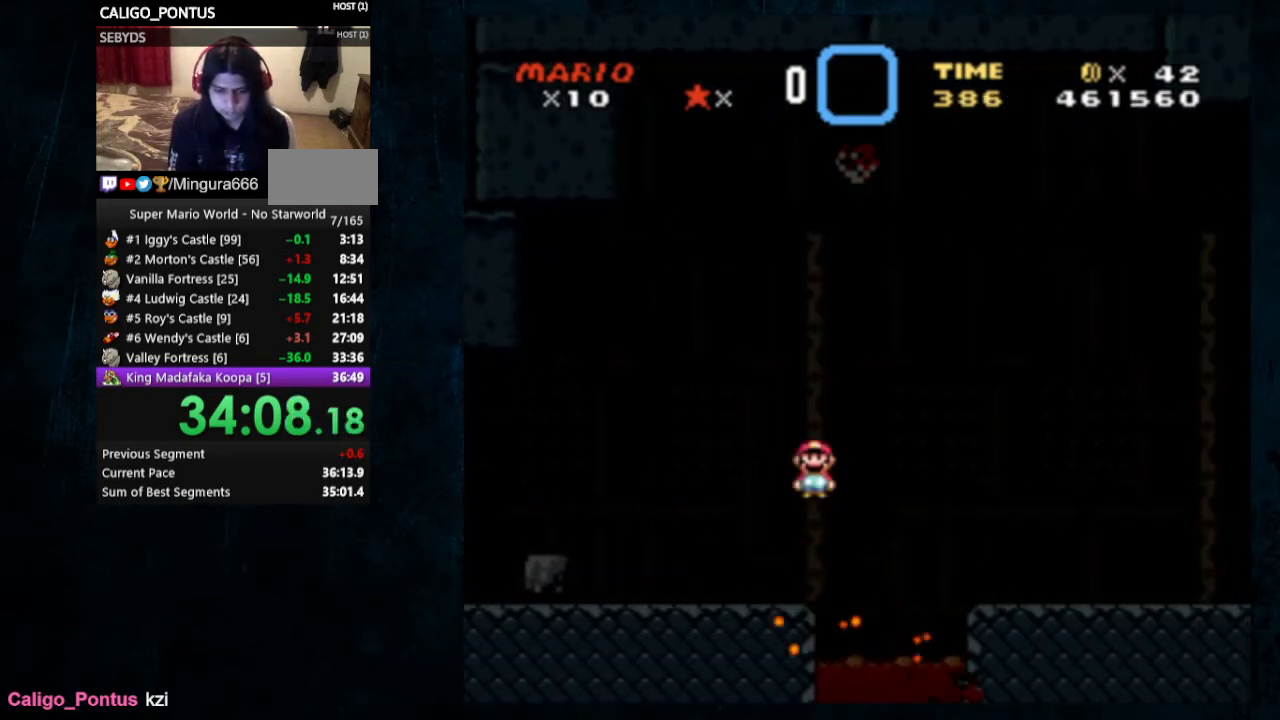
Gameplay with a controller (Nintendo layout); each line is a JSON object with the inputs held at the frame after it (dt_ms = milliseconds from this image to that frame). "events" lists button and stick changes between this image and that frame as [ms after this image, input, new state], when the widget could be followed in between. Not read: L1 L3 R1 R3.
{"dt_ms": 500, "buttons": ["X", "Y", "DPAD_RIGHT"], "events": [[33, "A", "up"], [67, "X", "up"], [233, "DPAD_UP", "down"], [300, "DPAD_UP", "up"], [433, "X", "down"]]}
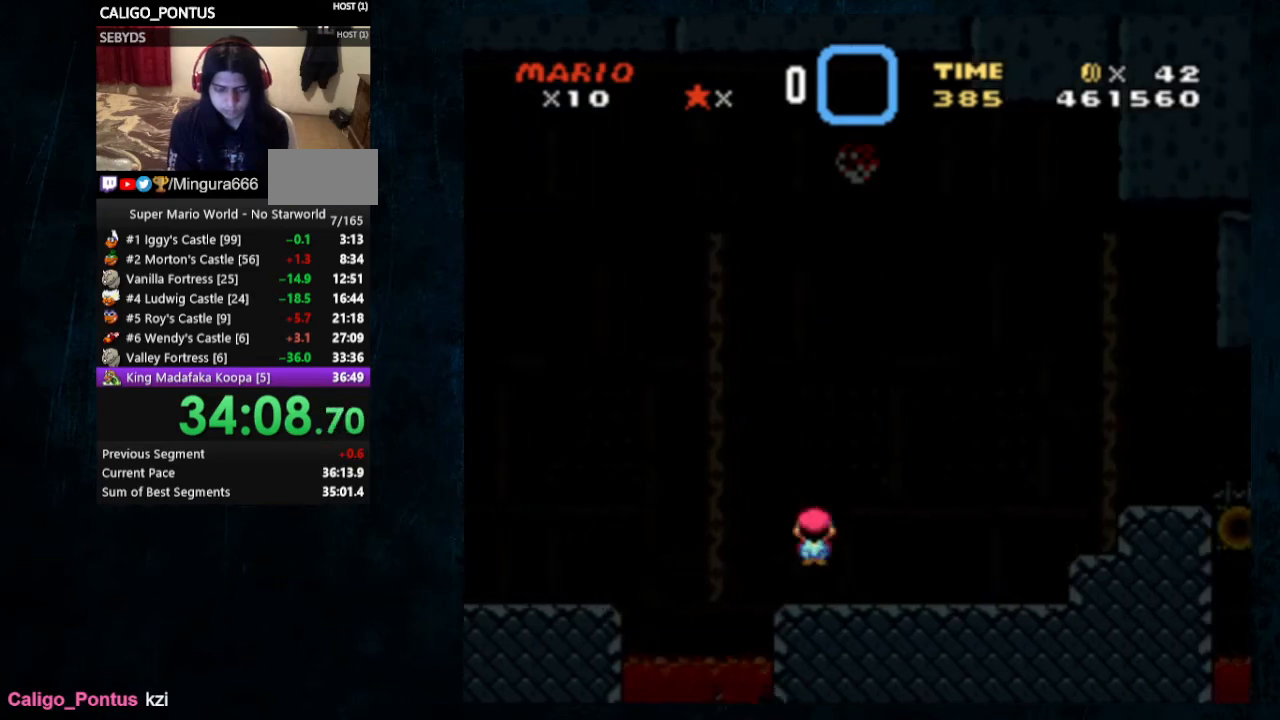
{"dt_ms": 500, "buttons": ["X", "Y", "DPAD_RIGHT"], "events": []}
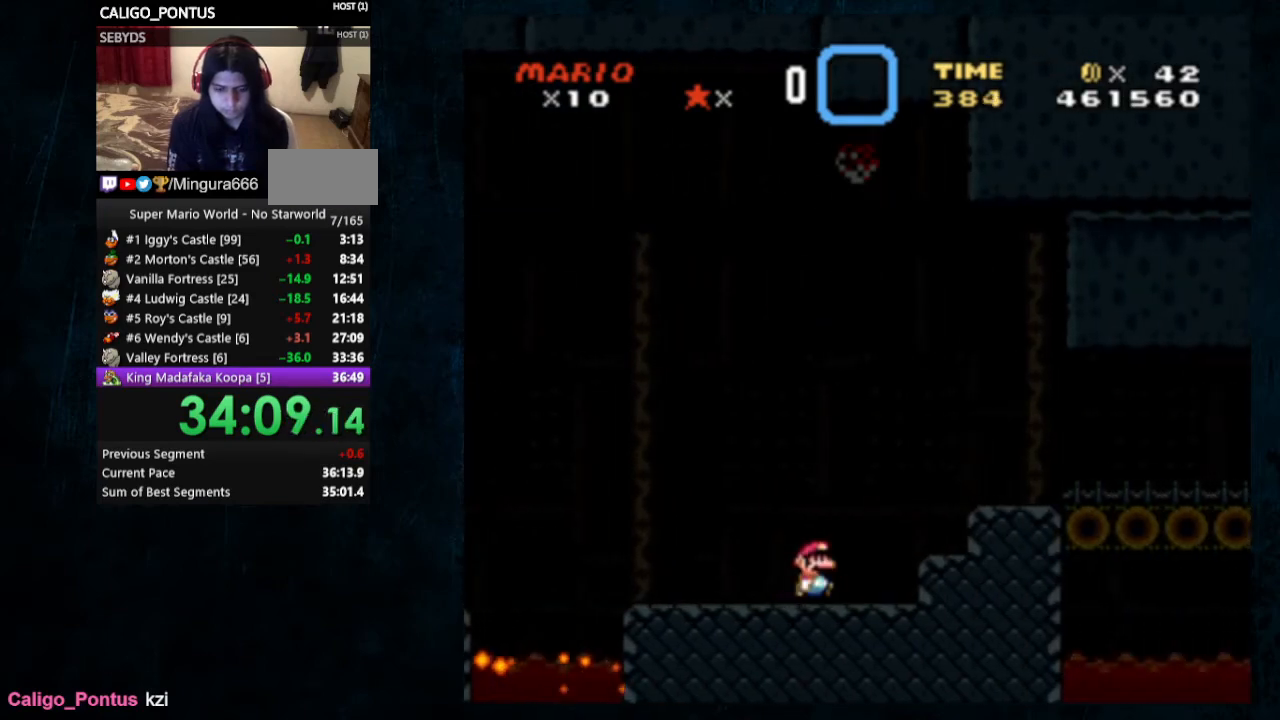
{"dt_ms": 500, "buttons": ["Y", "DPAD_RIGHT"], "events": [[33, "A", "down"], [133, "A", "up"], [200, "X", "up"]]}
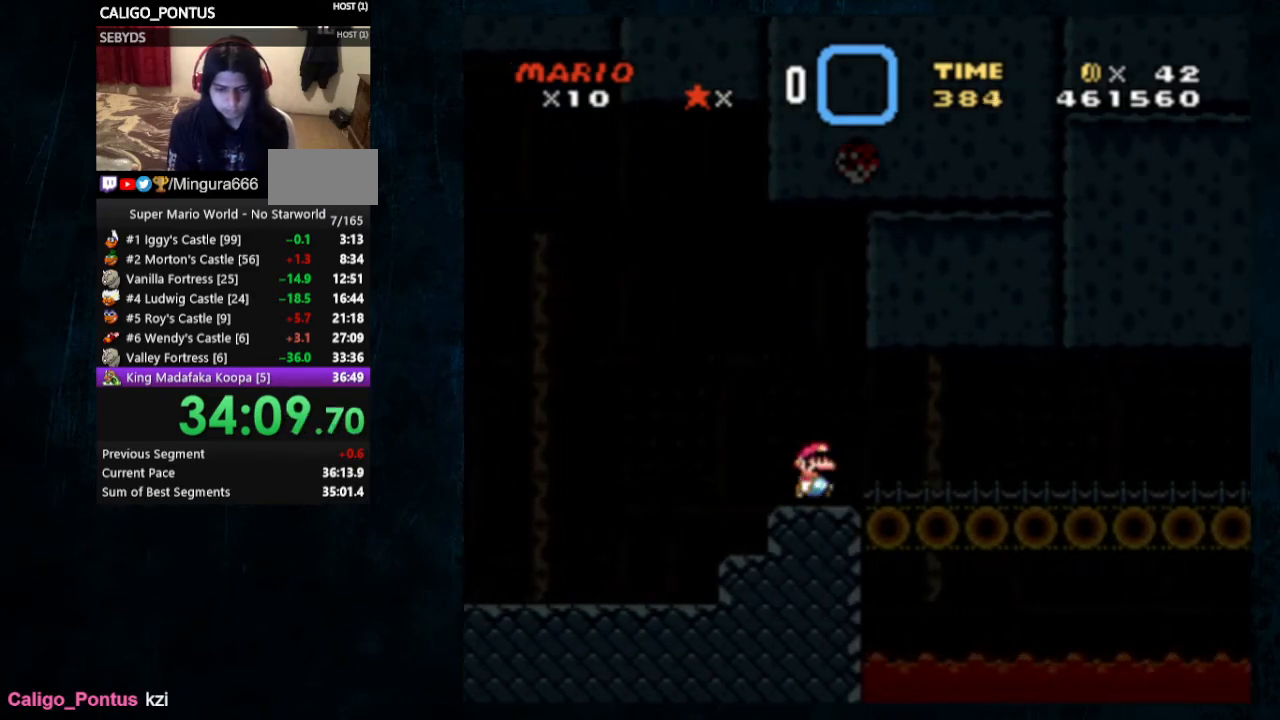
{"dt_ms": 500, "buttons": ["X", "Y", "DPAD_RIGHT"], "events": [[300, "X", "down"]]}
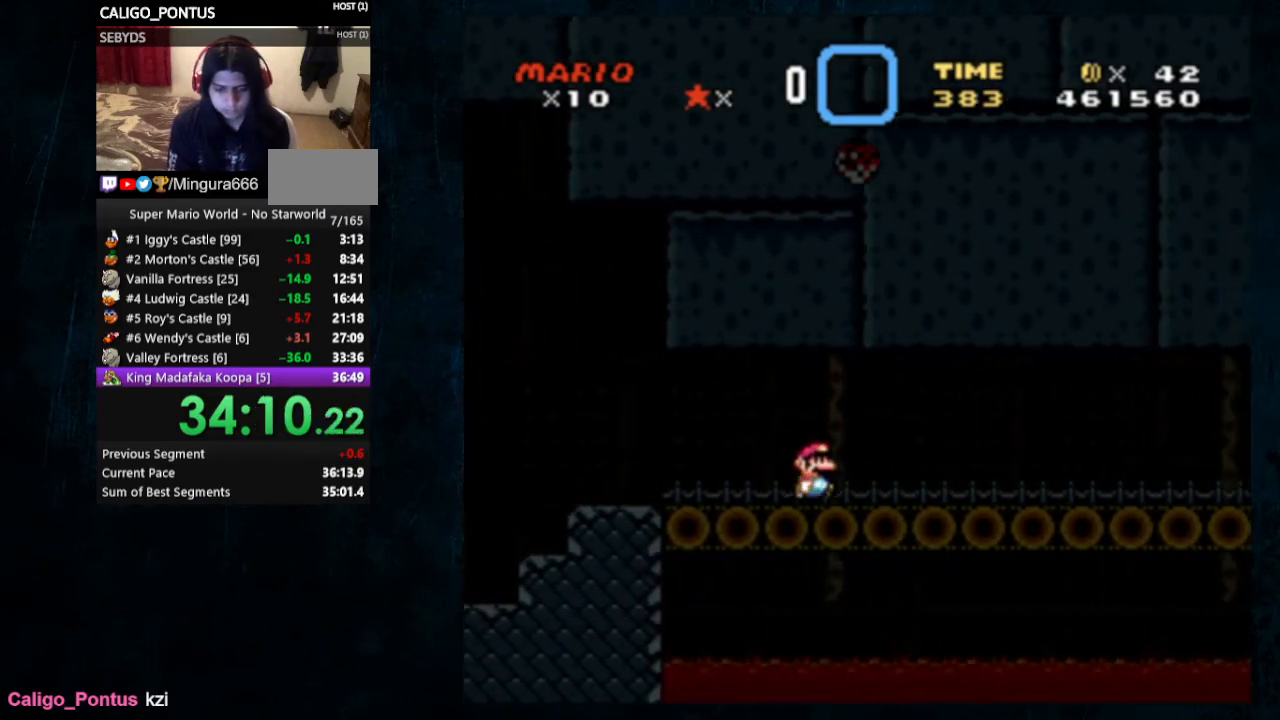
{"dt_ms": 500, "buttons": ["X", "Y", "DPAD_RIGHT"], "events": []}
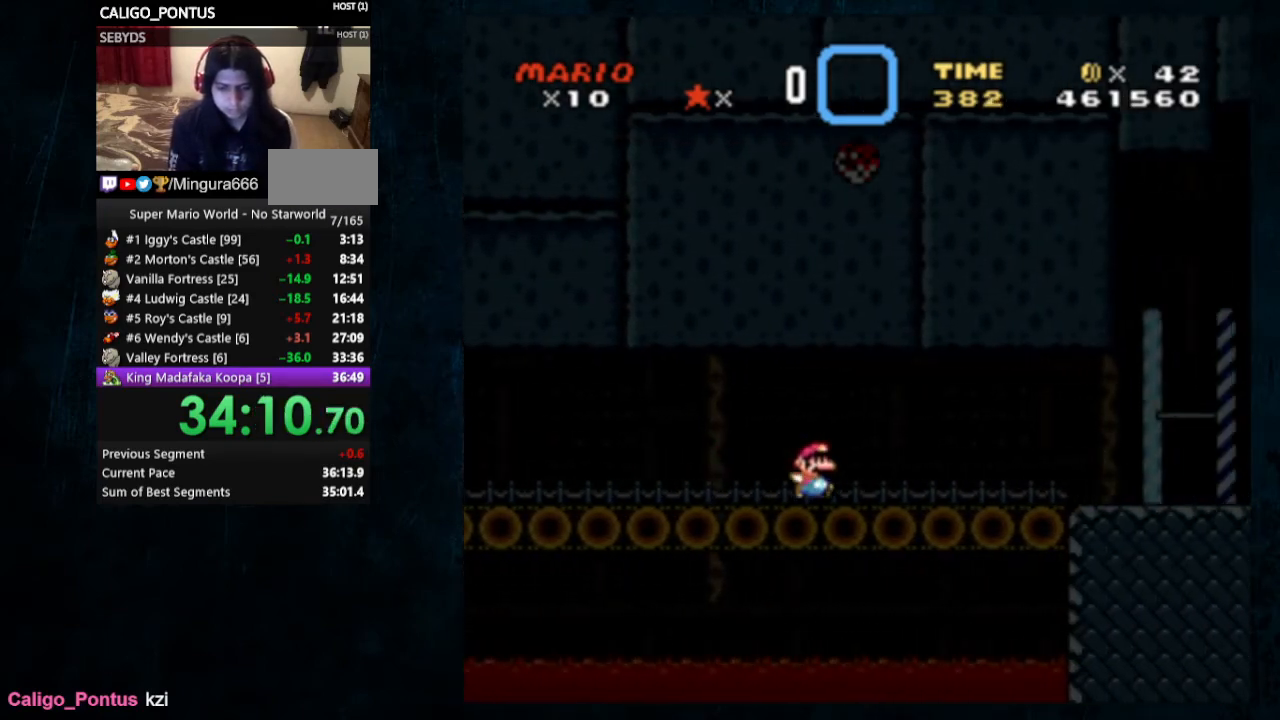
{"dt_ms": 500, "buttons": ["X", "Y", "DPAD_RIGHT"], "events": []}
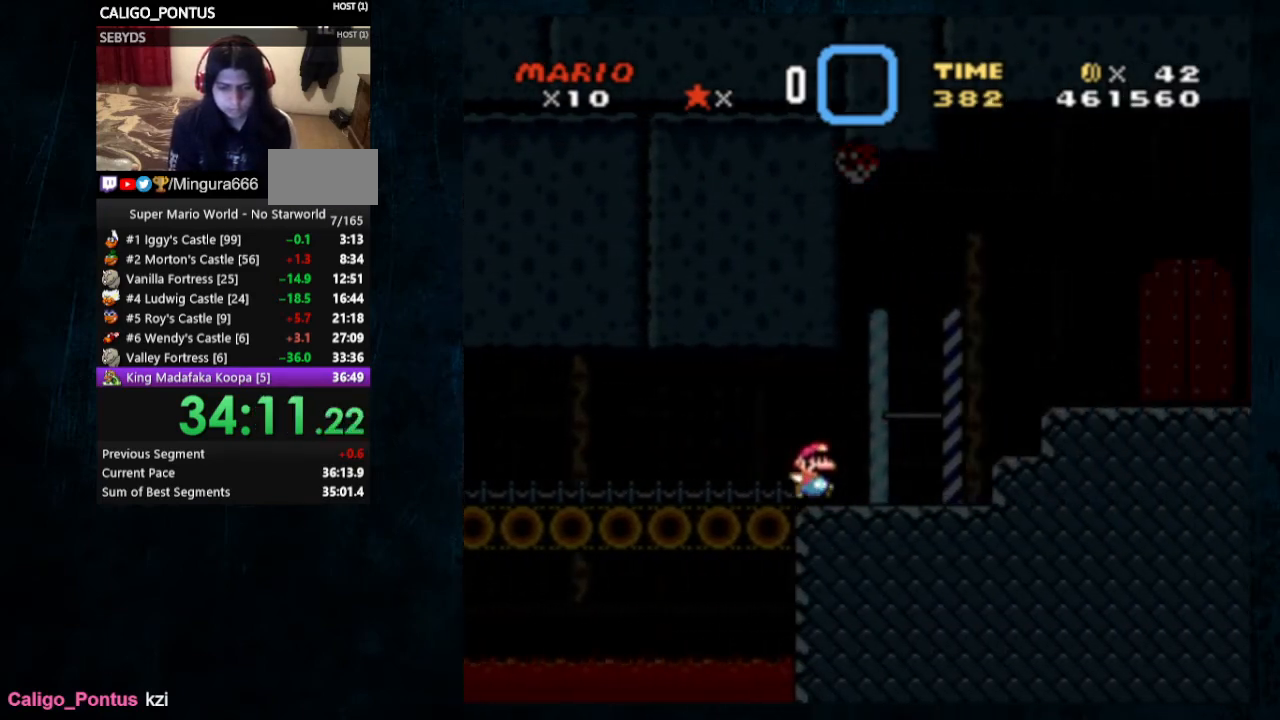
{"dt_ms": 500, "buttons": ["Y"], "events": [[100, "A", "down"], [233, "A", "up"], [233, "X", "up"], [500, "DPAD_RIGHT", "up"]]}
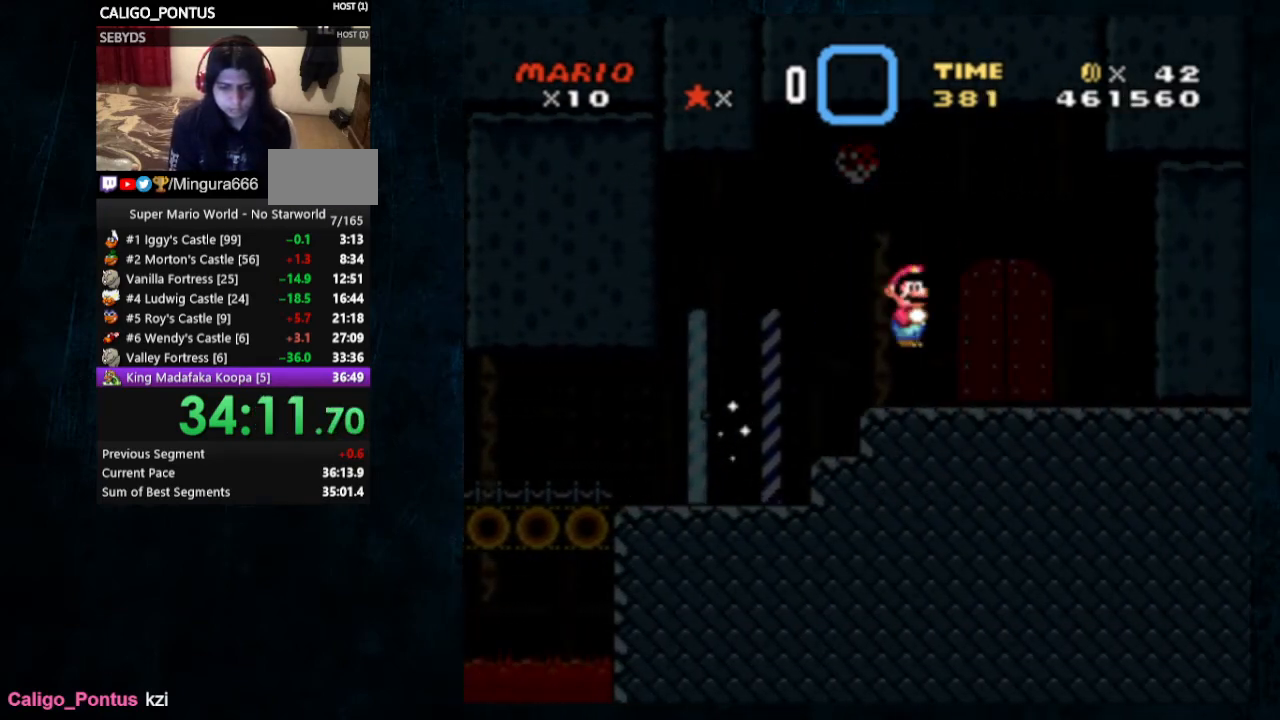
{"dt_ms": 1000, "buttons": ["Y", "DPAD_LEFT"]}
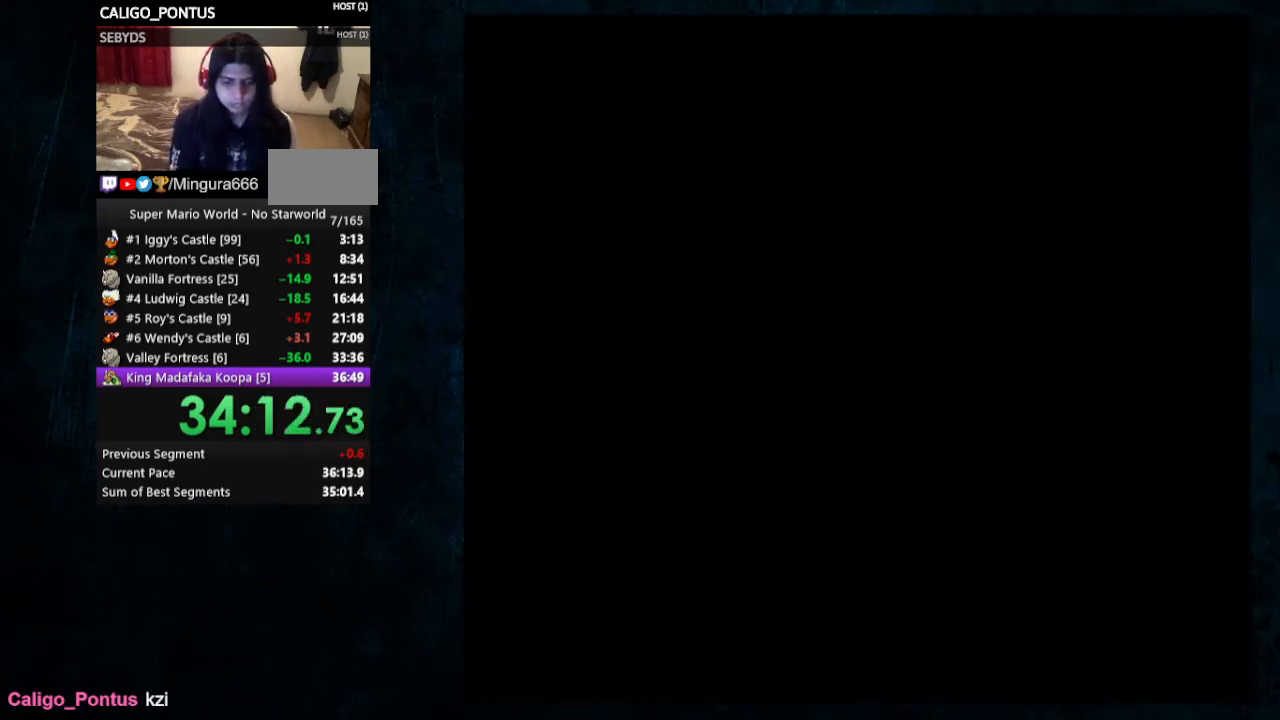
{"dt_ms": 500, "buttons": ["Y", "DPAD_LEFT"], "events": []}
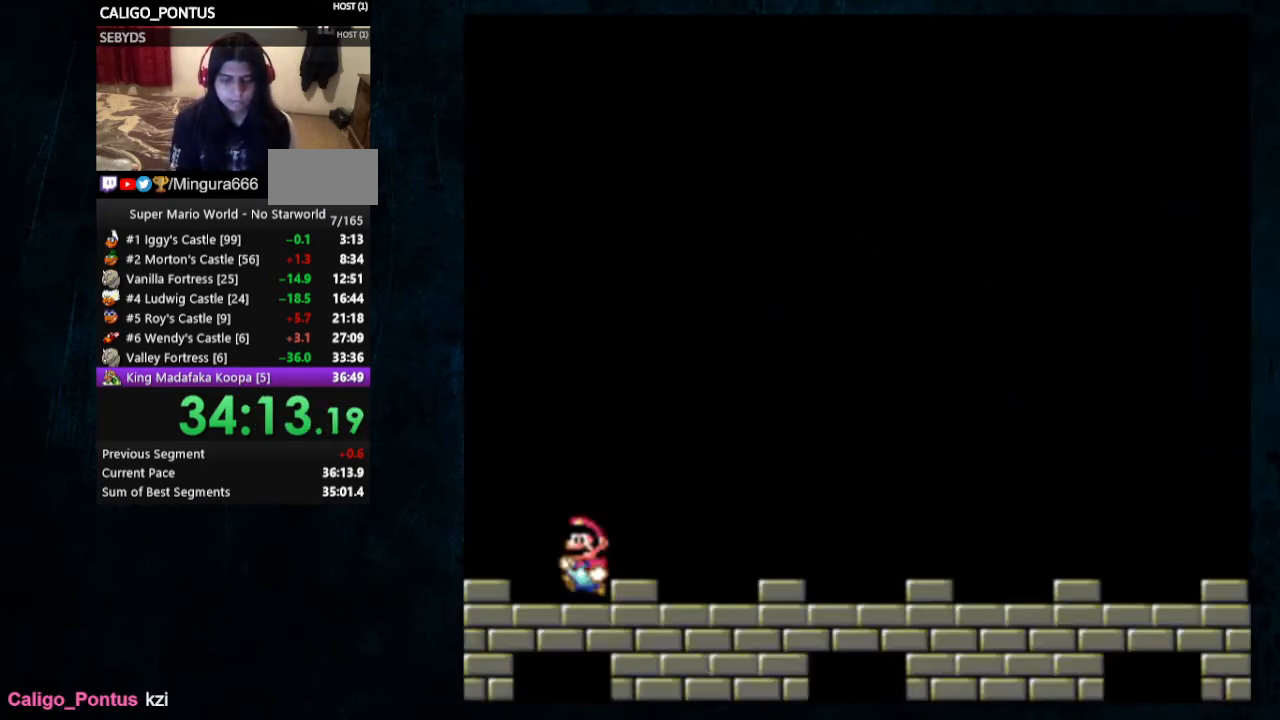
{"dt_ms": 500, "buttons": [], "events": [[333, "DPAD_UP", "down"], [367, "DPAD_RIGHT", "down"], [367, "Y", "up"], [433, "DPAD_UP", "up"], [500, "DPAD_LEFT", "up"], [500, "DPAD_RIGHT", "up"]]}
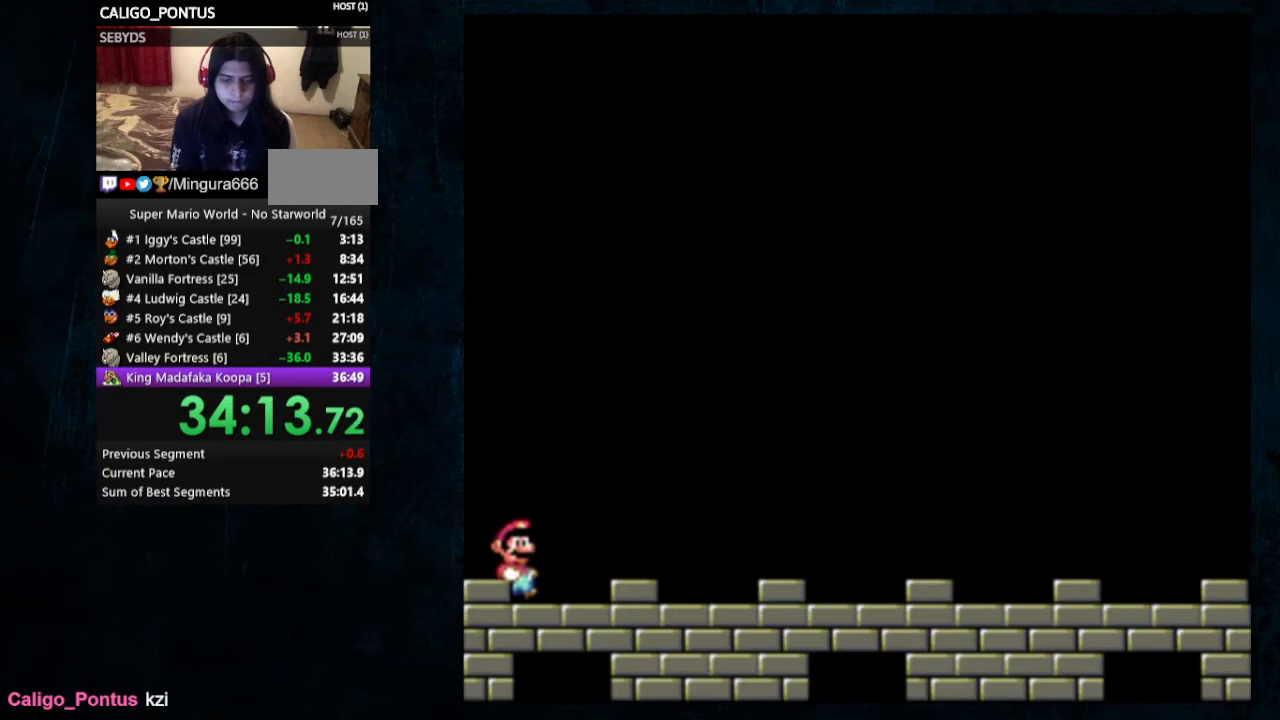
{"dt_ms": 500, "buttons": [], "events": []}
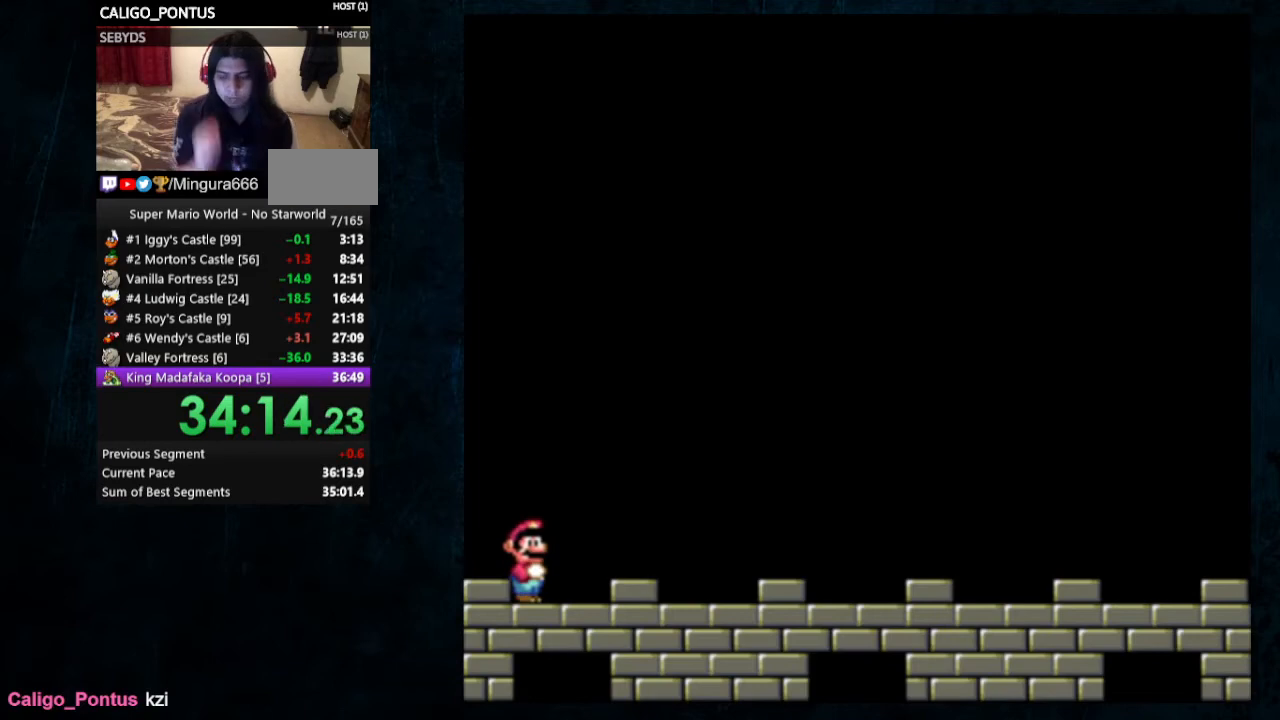
{"dt_ms": 500, "buttons": [], "events": []}
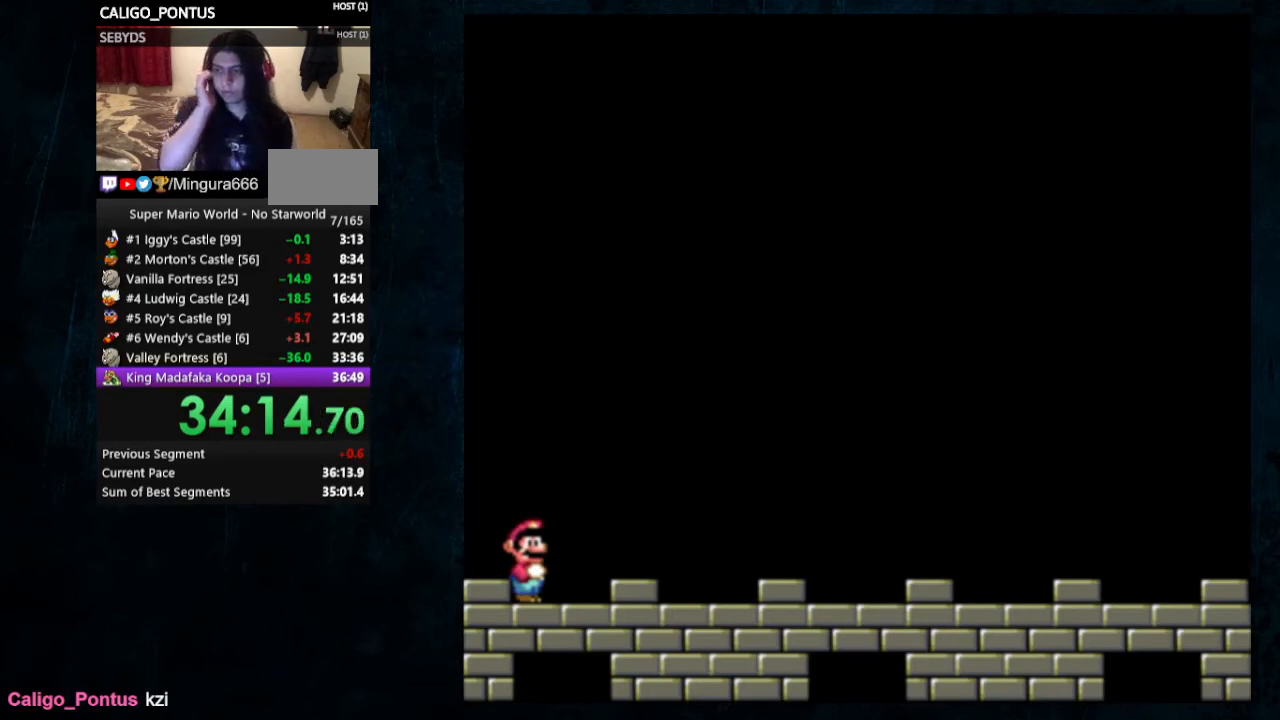
{"dt_ms": 500, "buttons": [], "events": []}
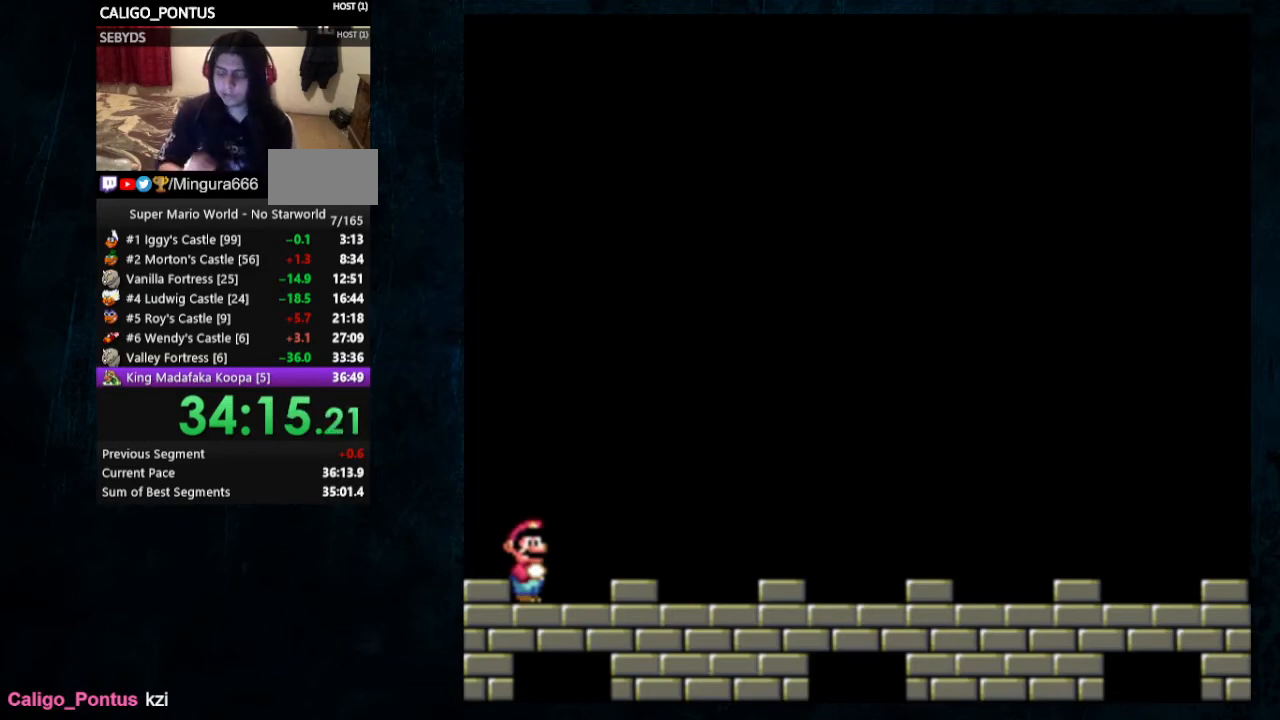
{"dt_ms": 500, "buttons": [], "events": []}
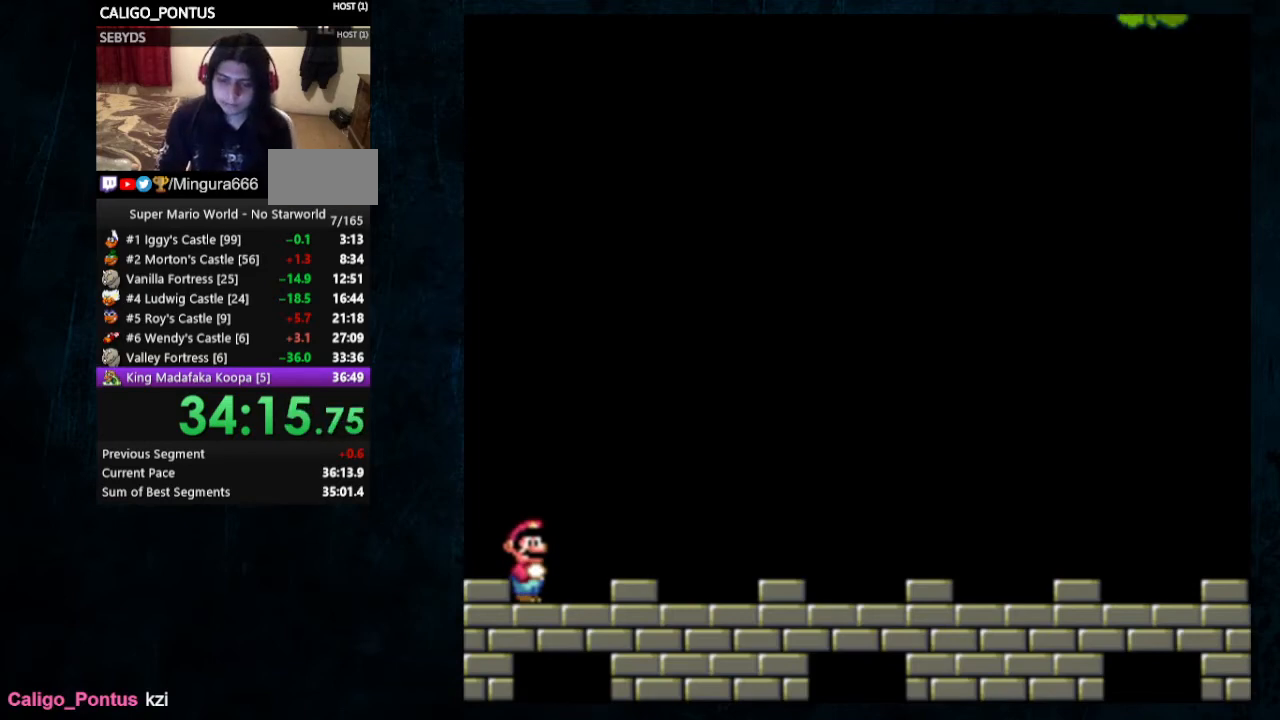
{"dt_ms": 500, "buttons": [], "events": []}
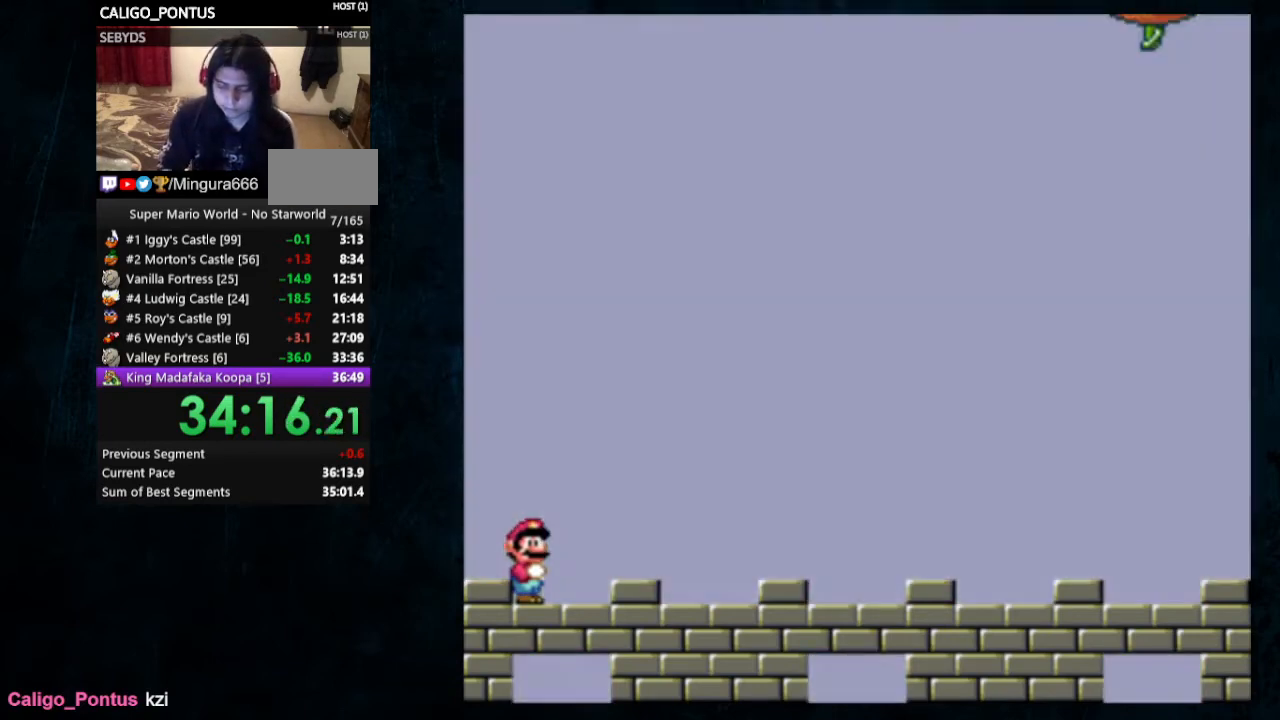
{"dt_ms": 500, "buttons": [], "events": []}
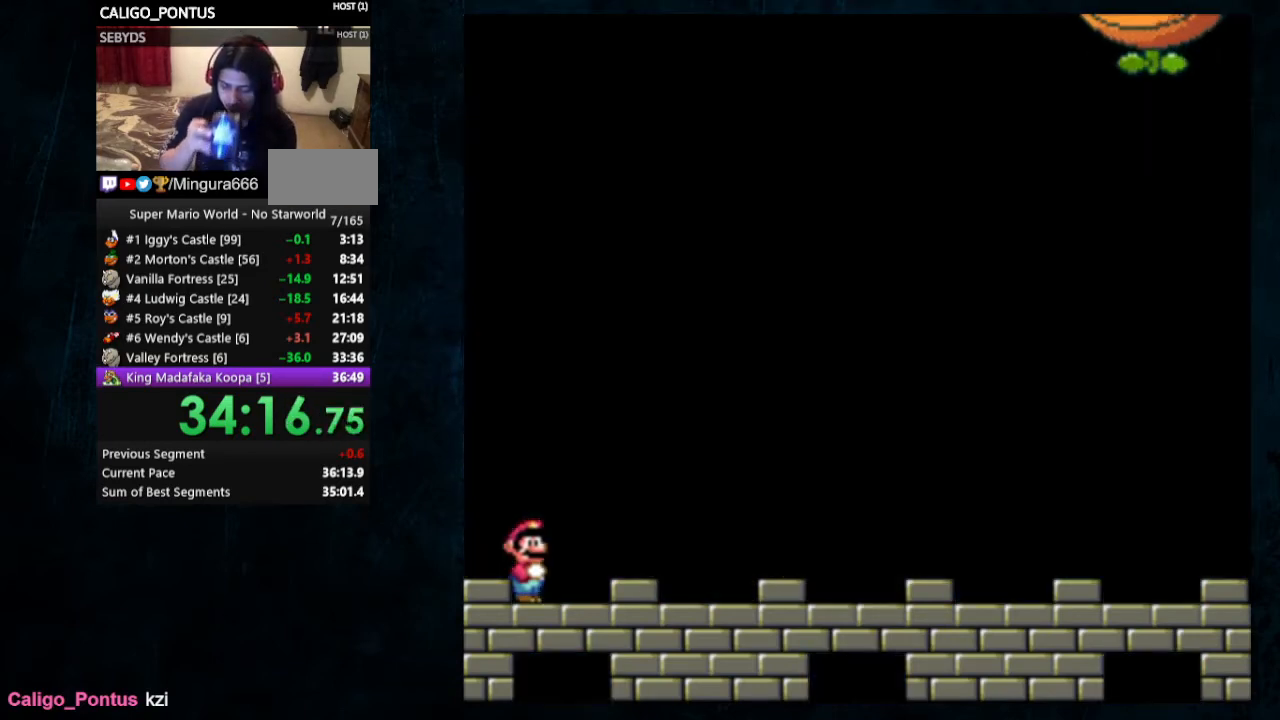
{"dt_ms": 500, "buttons": [], "events": []}
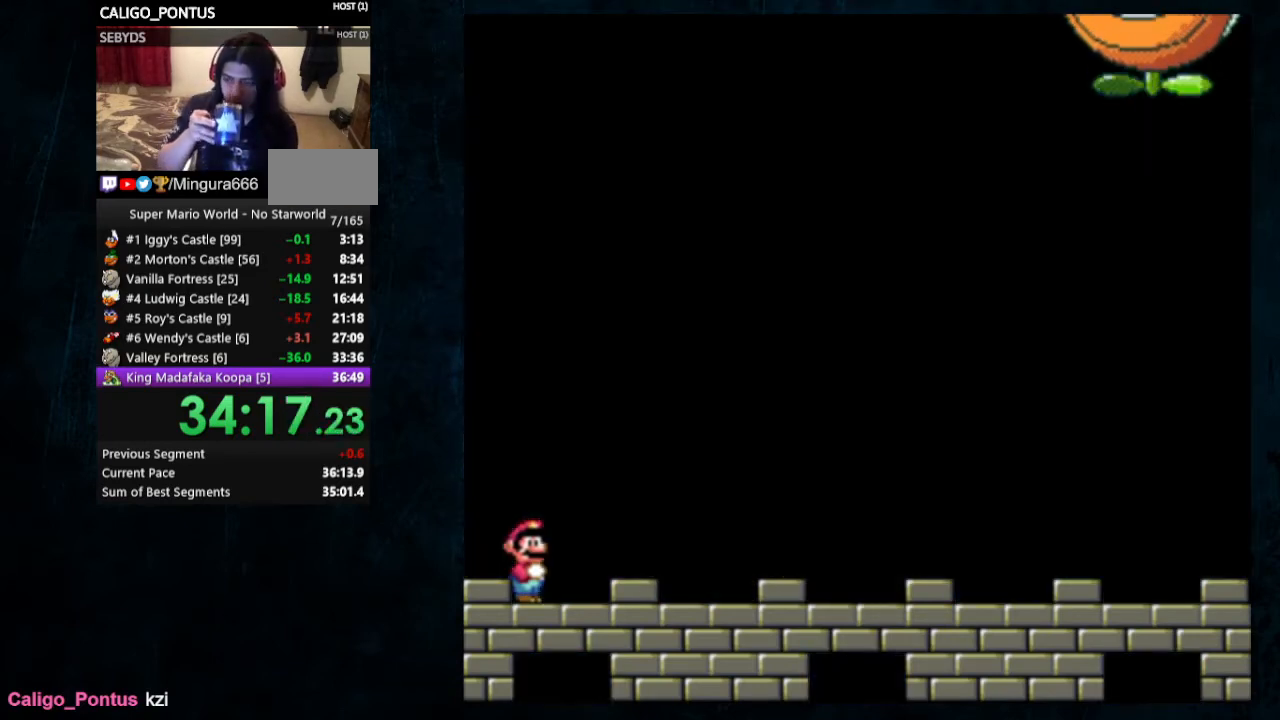
{"dt_ms": 500, "buttons": [], "events": []}
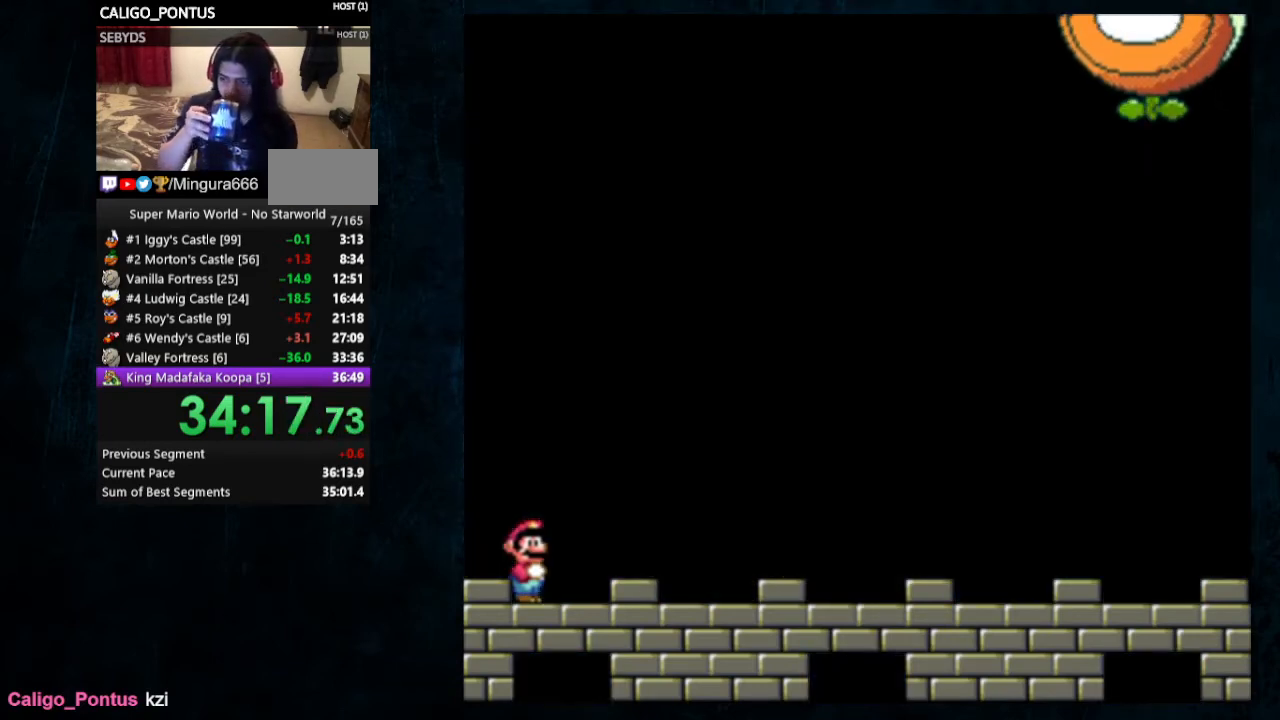
{"dt_ms": 500, "buttons": [], "events": []}
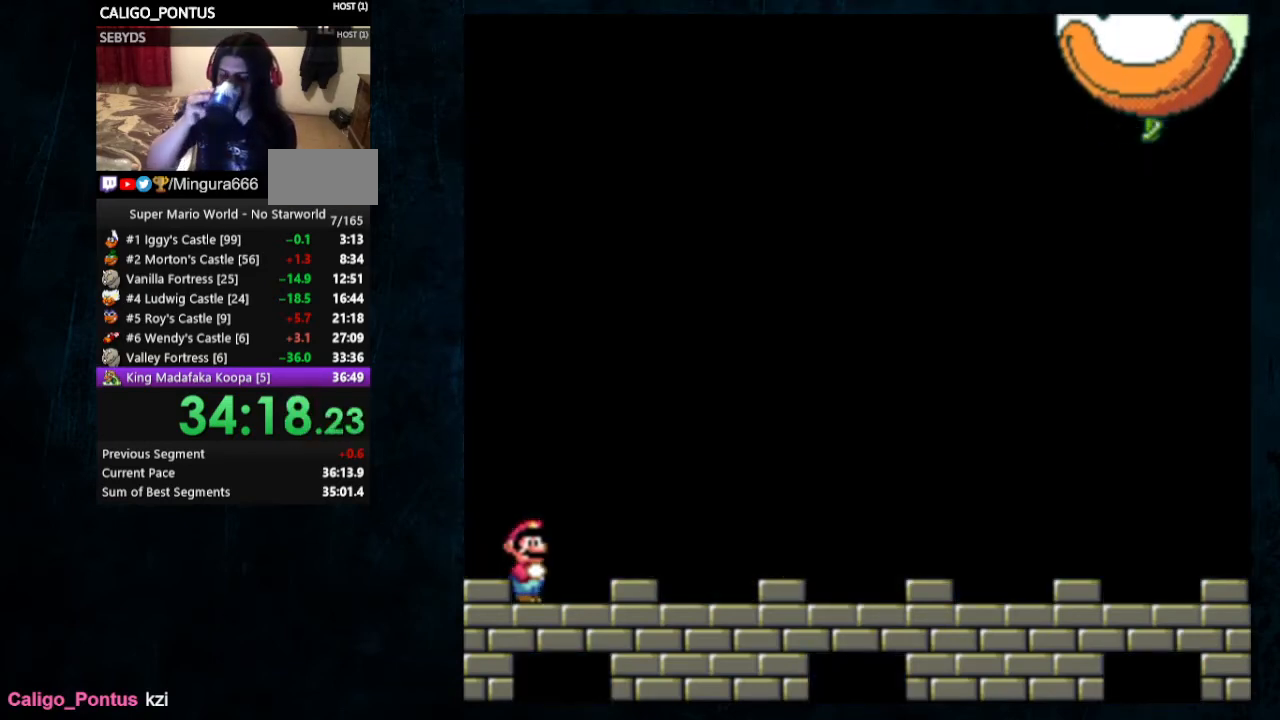
{"dt_ms": 500, "buttons": ["DPAD_RIGHT"], "events": [[433, "DPAD_RIGHT", "down"]]}
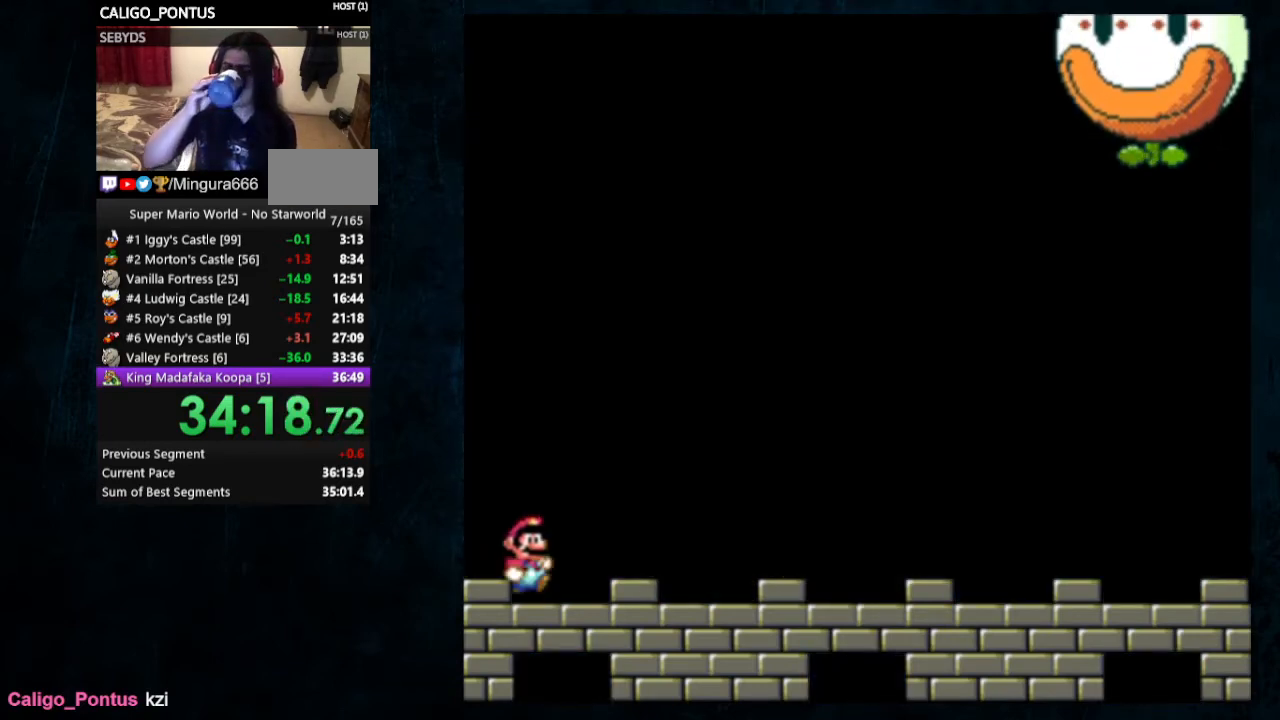
{"dt_ms": 500, "buttons": ["DPAD_RIGHT"], "events": []}
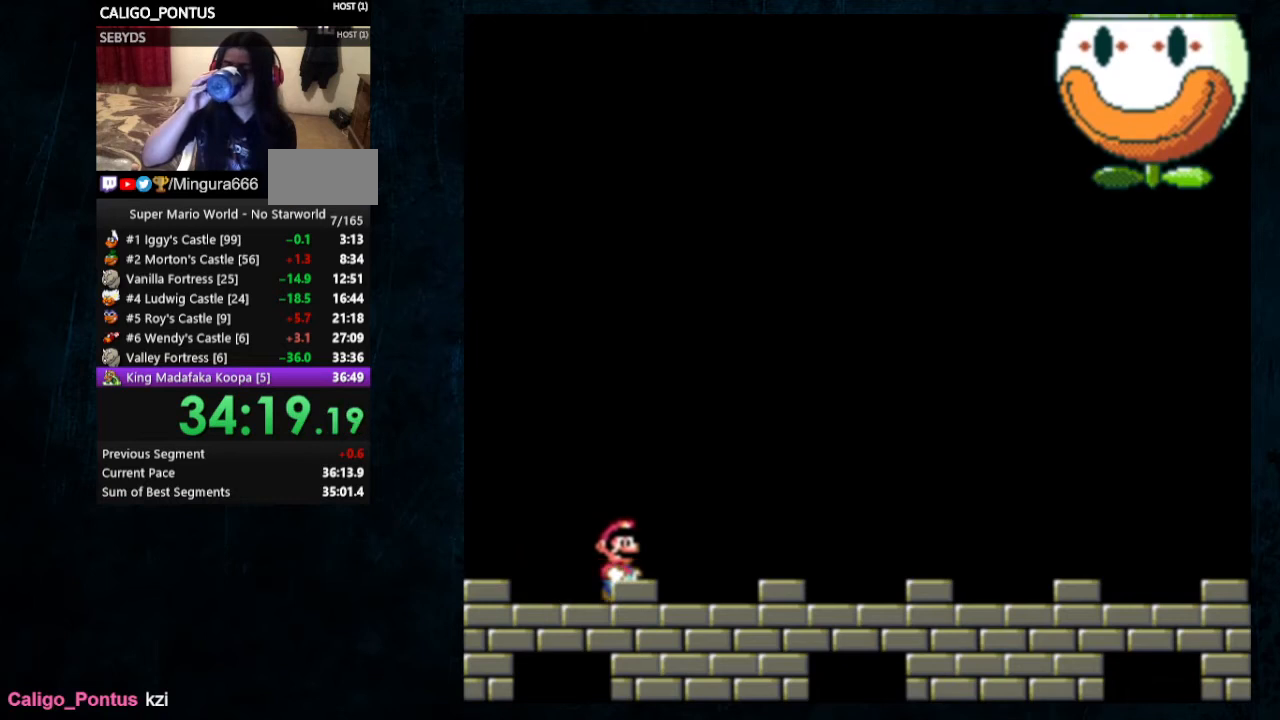
{"dt_ms": 500, "buttons": [], "events": [[100, "DPAD_RIGHT", "up"]]}
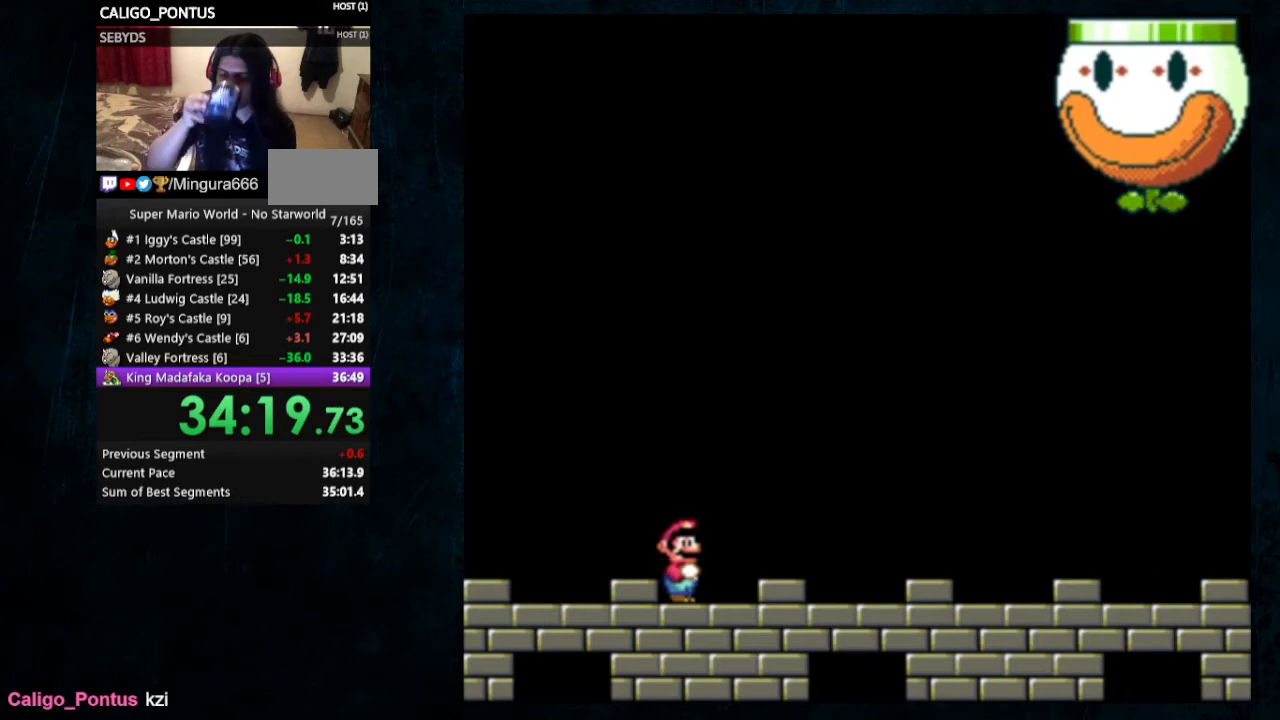
{"dt_ms": 500, "buttons": [], "events": []}
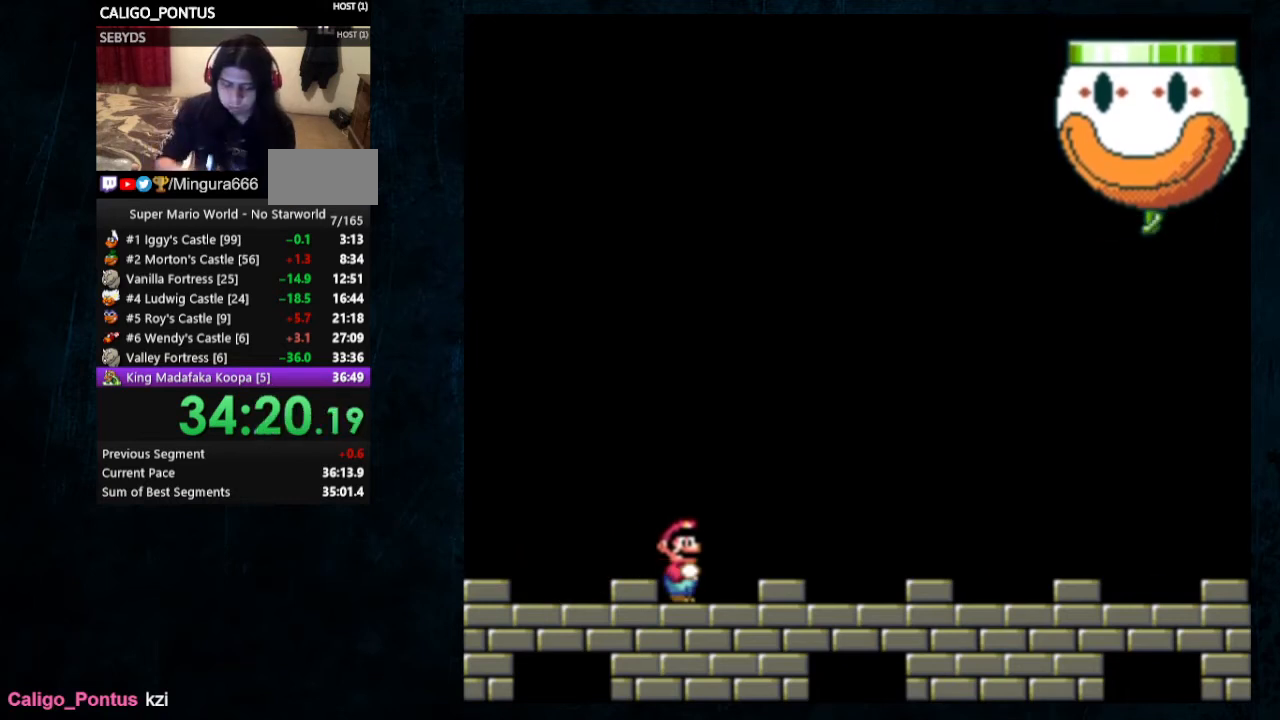
{"dt_ms": 500, "buttons": [], "events": []}
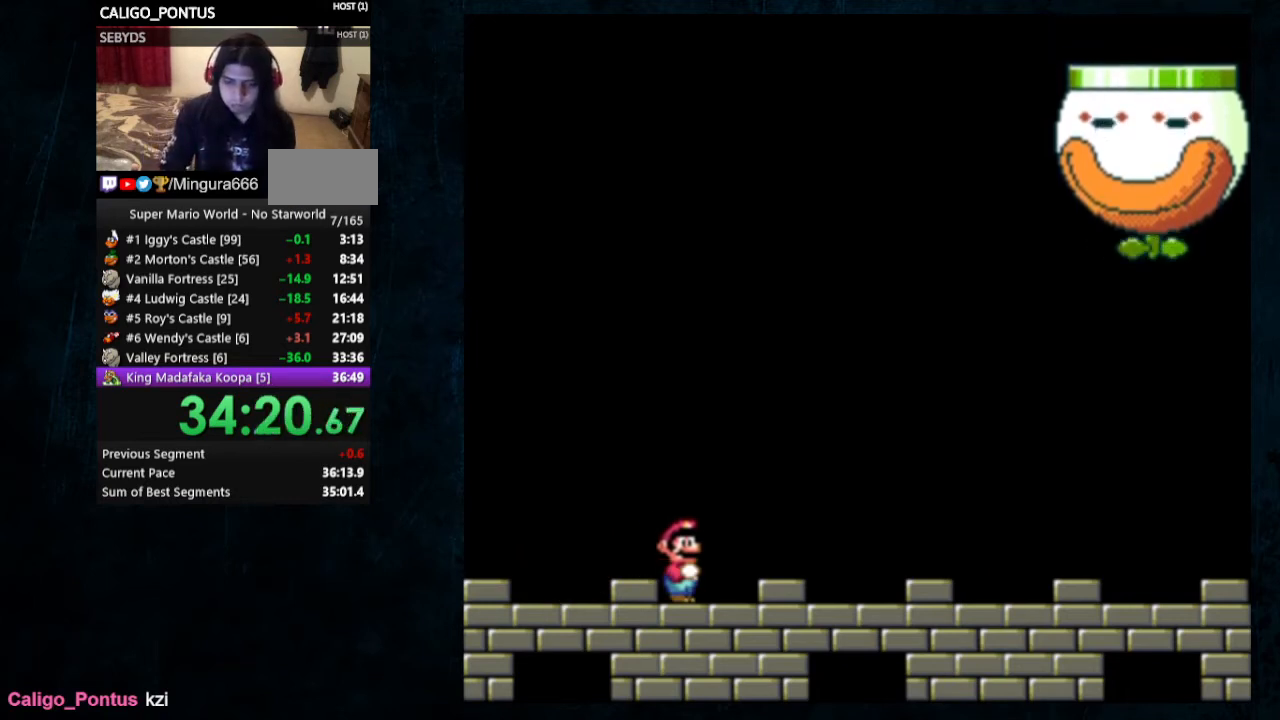
{"dt_ms": 500, "buttons": ["DPAD_RIGHT"], "events": [[433, "DPAD_RIGHT", "down"]]}
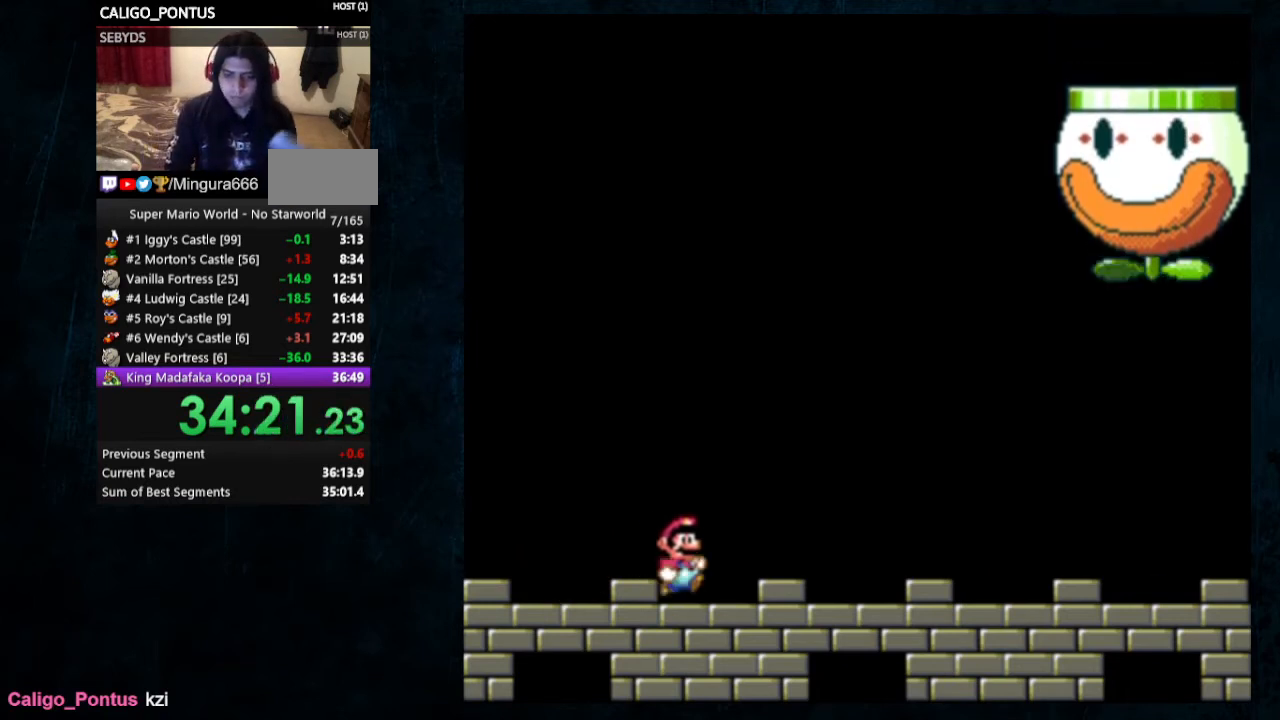
{"dt_ms": 500, "buttons": ["DPAD_RIGHT"], "events": []}
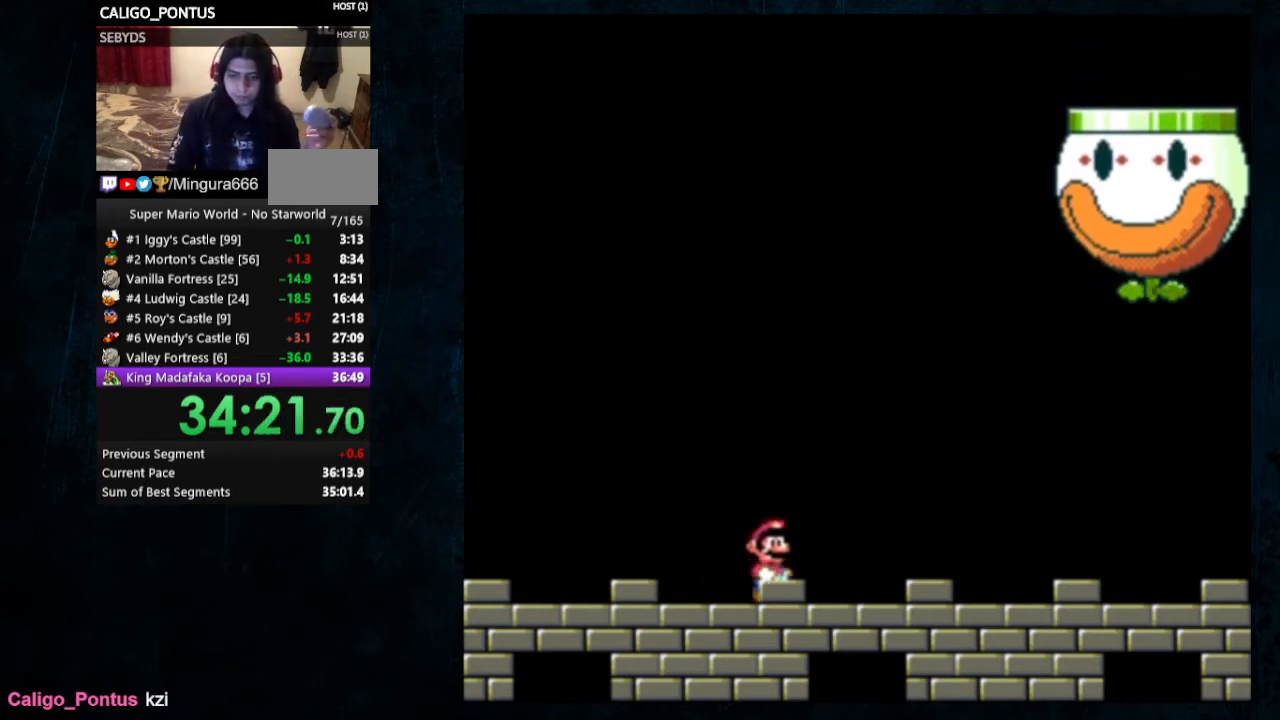
{"dt_ms": 500, "buttons": ["DPAD_LEFT"], "events": [[33, "DPAD_LEFT", "down"], [33, "DPAD_RIGHT", "up"], [33, "DPAD_UP", "down"], [67, "DPAD_UP", "up"]]}
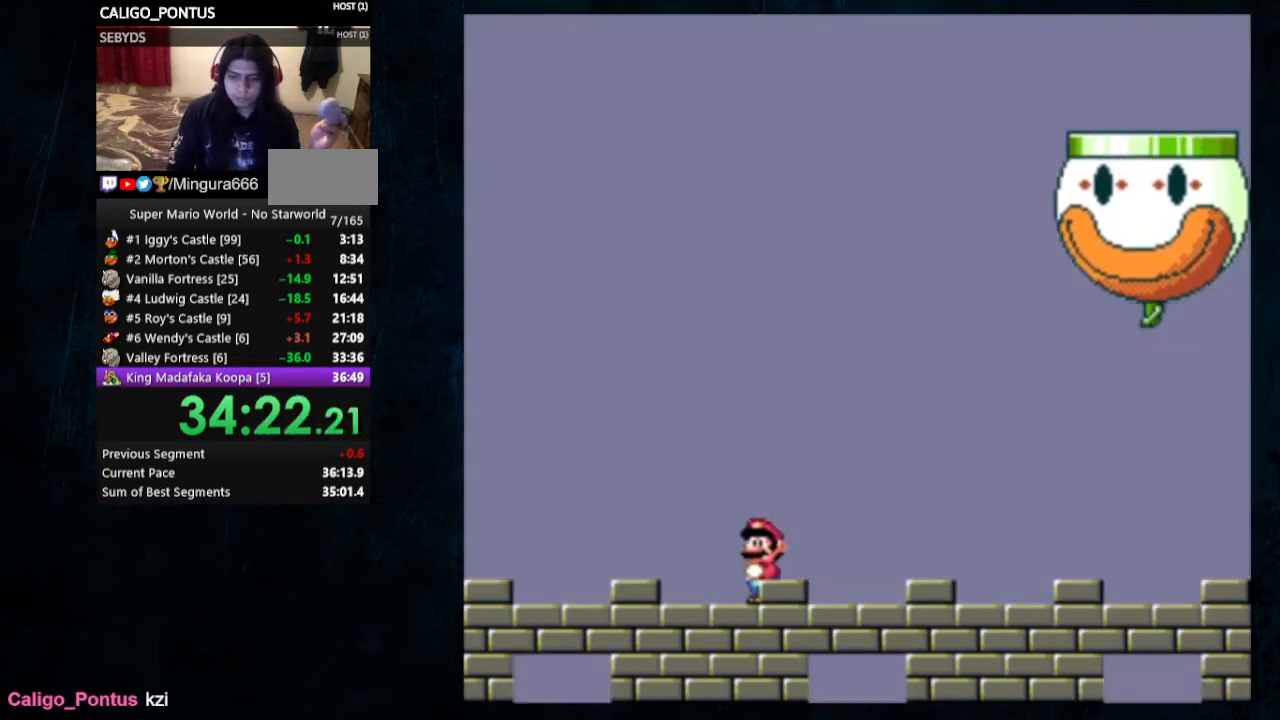
{"dt_ms": 500, "buttons": ["DPAD_RIGHT"], "events": [[233, "DPAD_UP", "down"], [267, "DPAD_LEFT", "up"], [267, "DPAD_RIGHT", "down"], [267, "DPAD_UP", "up"]]}
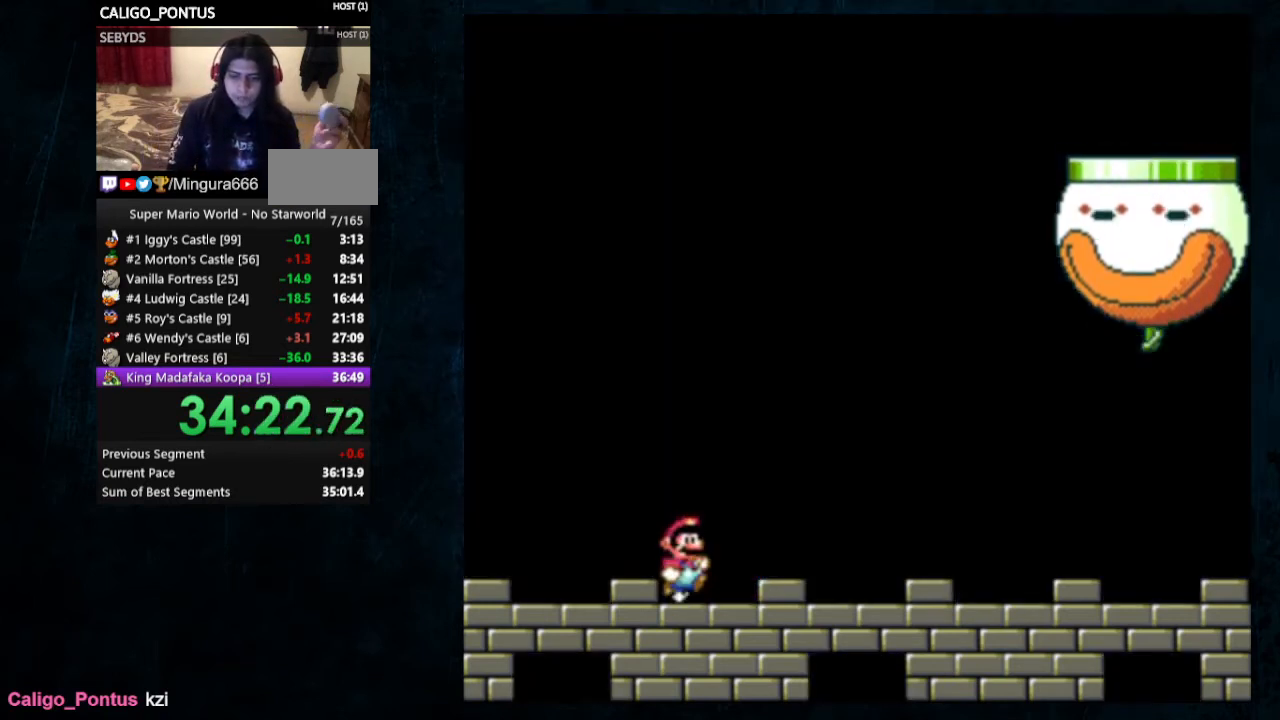
{"dt_ms": 500, "buttons": ["DPAD_LEFT"], "events": [[433, "DPAD_UP", "down"], [500, "DPAD_LEFT", "down"], [500, "DPAD_RIGHT", "up"], [500, "DPAD_UP", "up"]]}
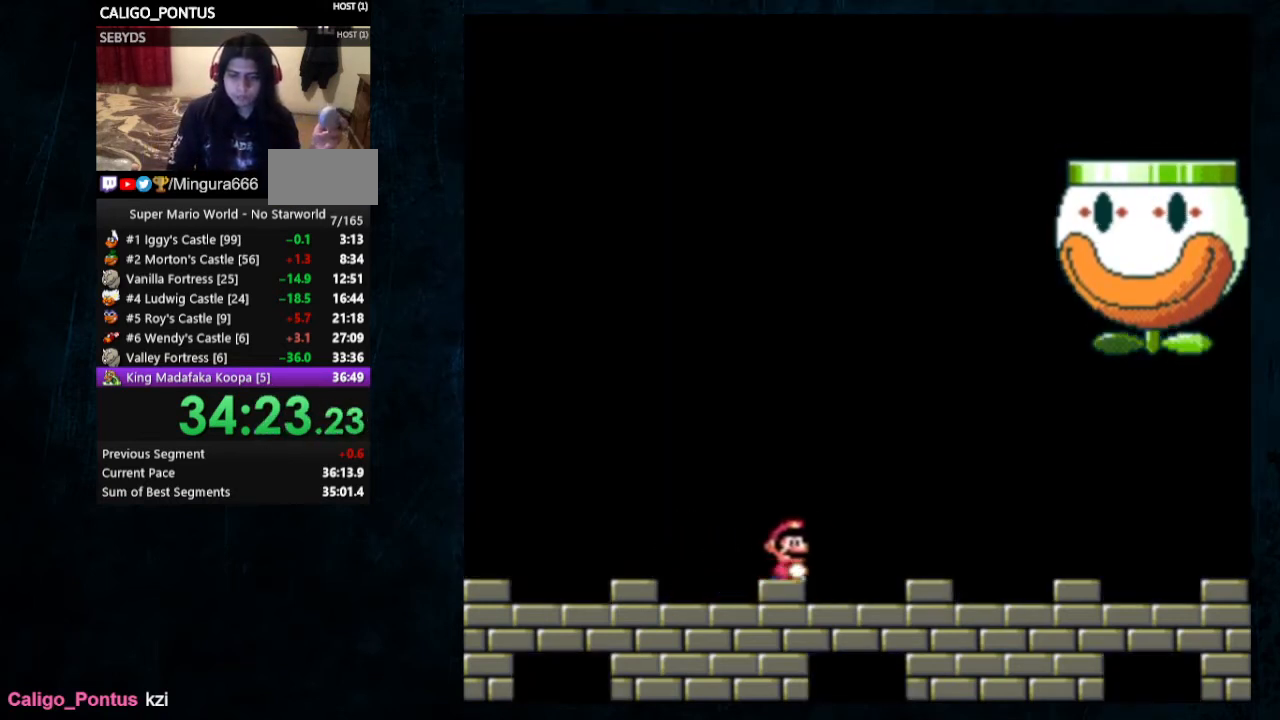
{"dt_ms": 500, "buttons": ["DPAD_LEFT"], "events": []}